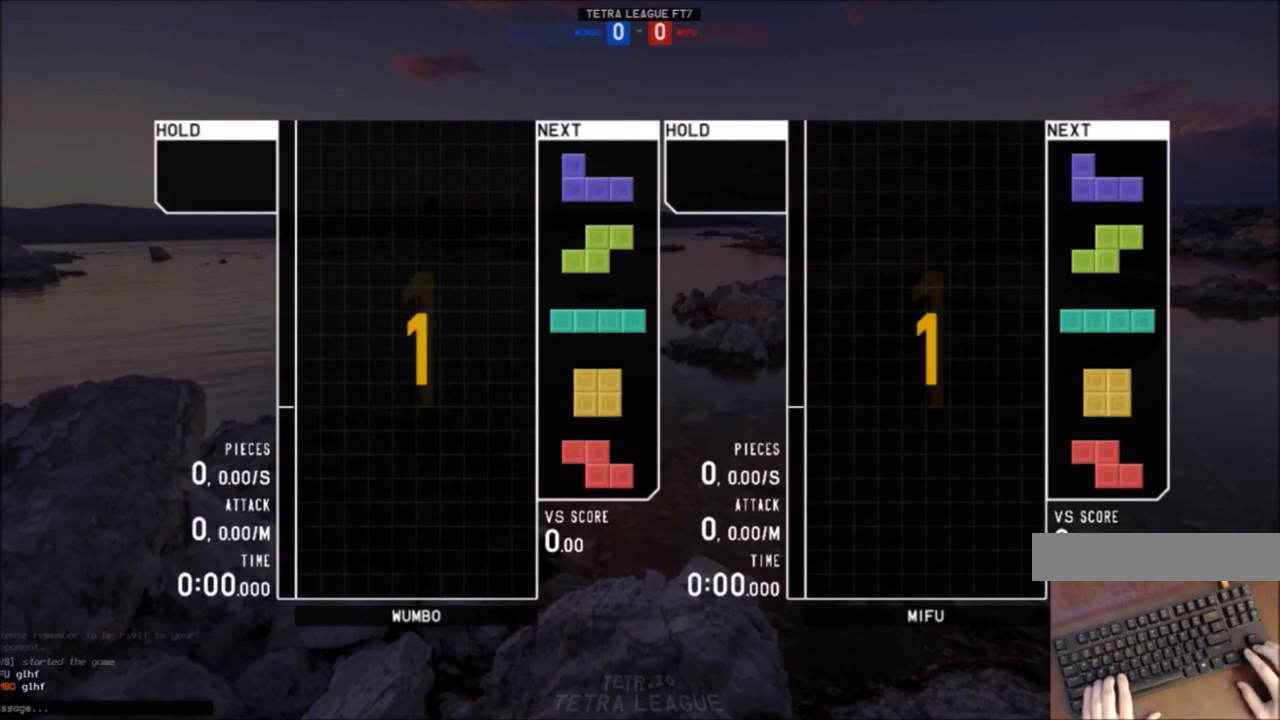
Gameplay with keyboard; each line is a JSON object with the keys held at the frame after it. "events" lists presses ("down") and releases ("up") of "c", "down", "left", "right", "shift", "up", "x" and "z" between this image and that frame as [ms after this image, input, new state], when the widget could be followed in between. No other keys are recorded. Mouse input is not recorded.
{"keys": ["right"], "events": [[101, "right", "down"]]}
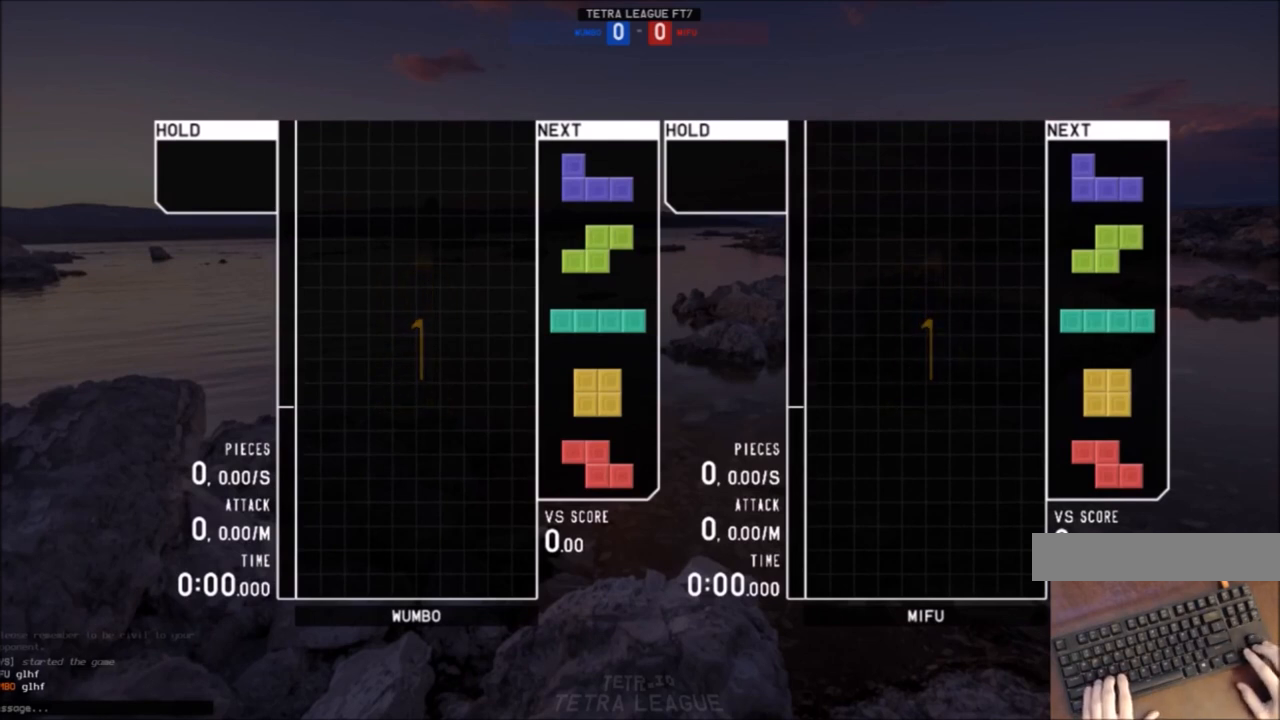
{"keys": ["right", "z"], "events": [[234, "z", "down"]]}
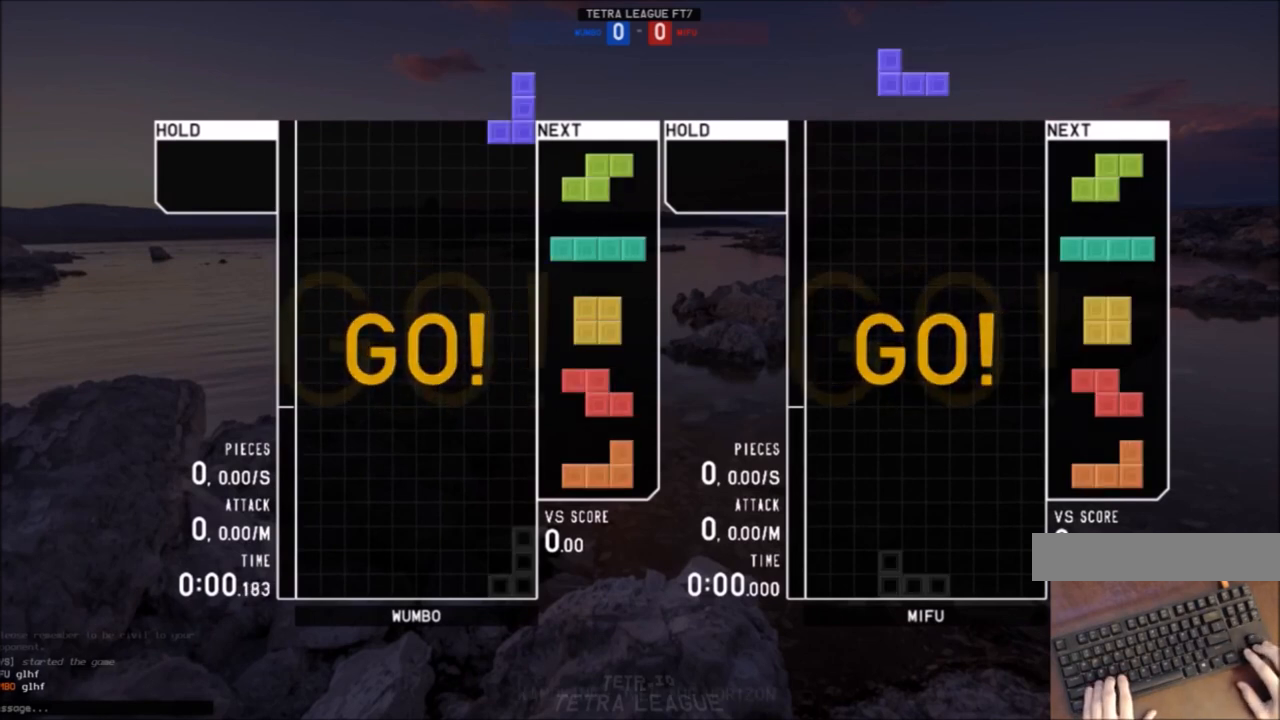
{"keys": [], "events": [[33, "right", "up"], [33, "z", "up"], [66, "down", "down"], [166, "down", "up"], [200, "c", "down"], [300, "c", "up"], [300, "down", "down"], [400, "down", "up"]]}
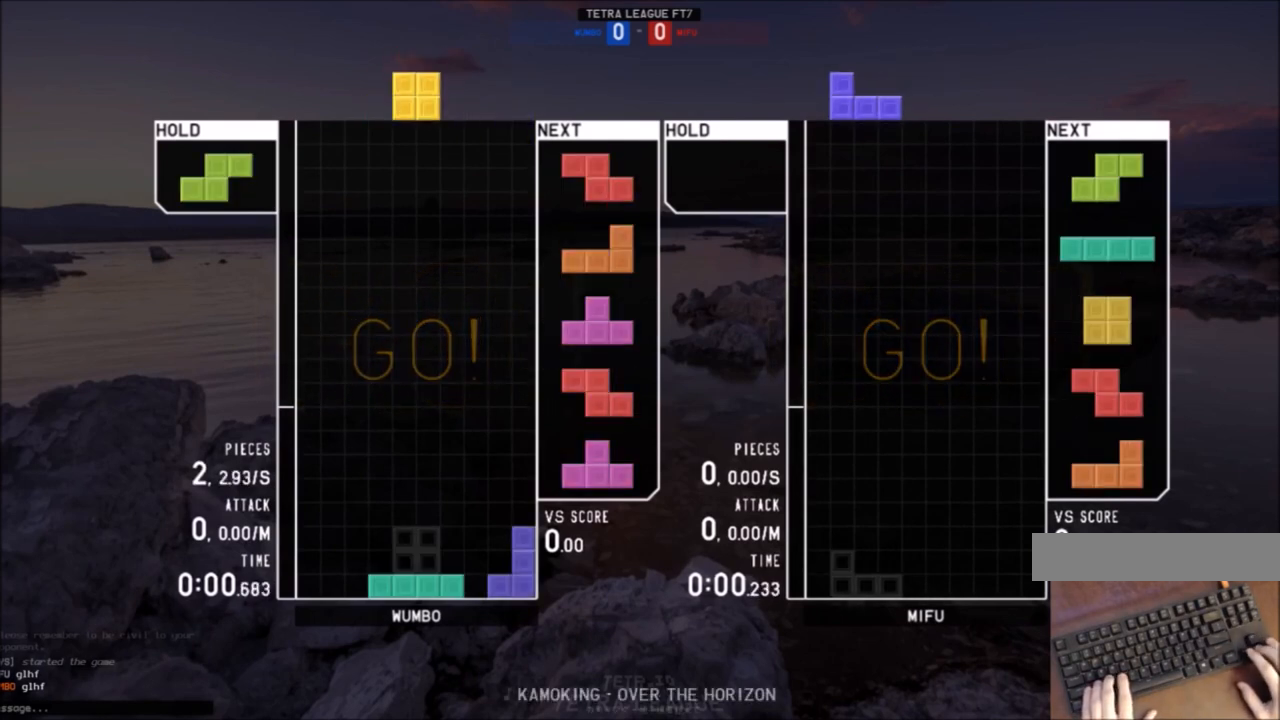
{"keys": ["down", "left"], "events": [[33, "c", "down"], [133, "right", "down"], [167, "c", "up"], [167, "right", "up"], [267, "down", "down"], [367, "down", "up"], [400, "left", "down"], [400, "z", "down"], [467, "down", "down"], [500, "z", "up"]]}
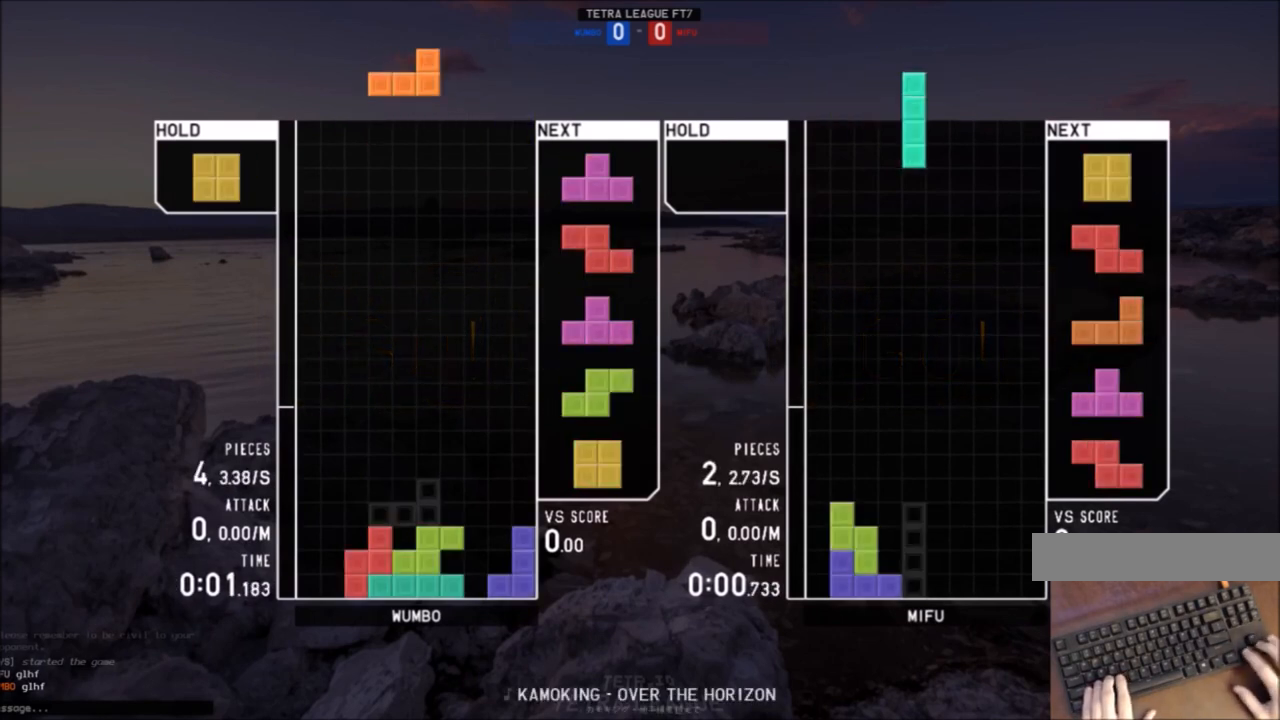
{"keys": [], "events": [[67, "c", "down"], [67, "down", "up"], [167, "c", "up"], [167, "down", "down"], [167, "left", "up"], [201, "down", "up"], [201, "right", "down"], [234, "c", "down"], [301, "c", "up"], [334, "up", "down"], [401, "right", "up"], [434, "up", "up"]]}
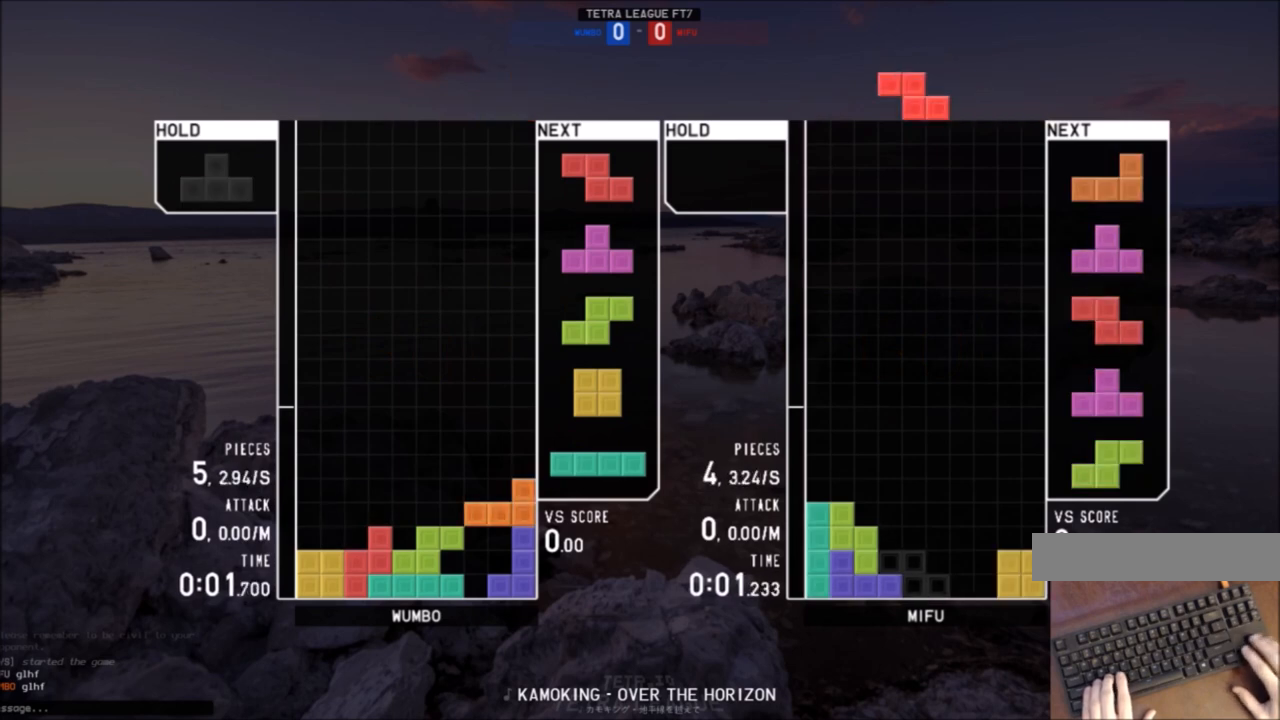
{"keys": ["c", "right"], "events": [[167, "left", "down"], [400, "down", "down"], [400, "left", "up"], [434, "right", "down"], [501, "c", "down"], [501, "down", "up"]]}
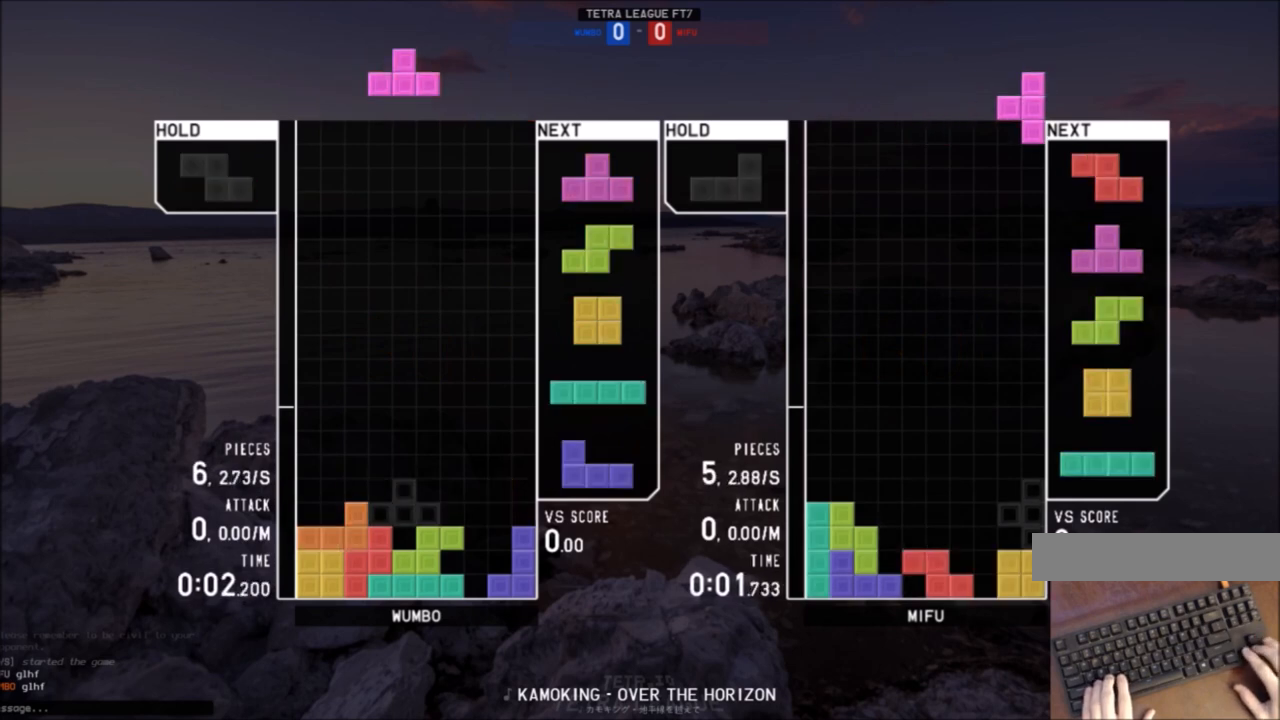
{"keys": ["c"], "events": [[133, "c", "up"], [133, "left", "down"], [133, "up", "down"], [133, "x", "down"], [166, "right", "up"], [233, "x", "up"], [266, "x", "down"], [333, "left", "up"], [333, "up", "up"], [433, "down", "down"], [433, "x", "up"], [467, "down", "up"], [500, "c", "down"]]}
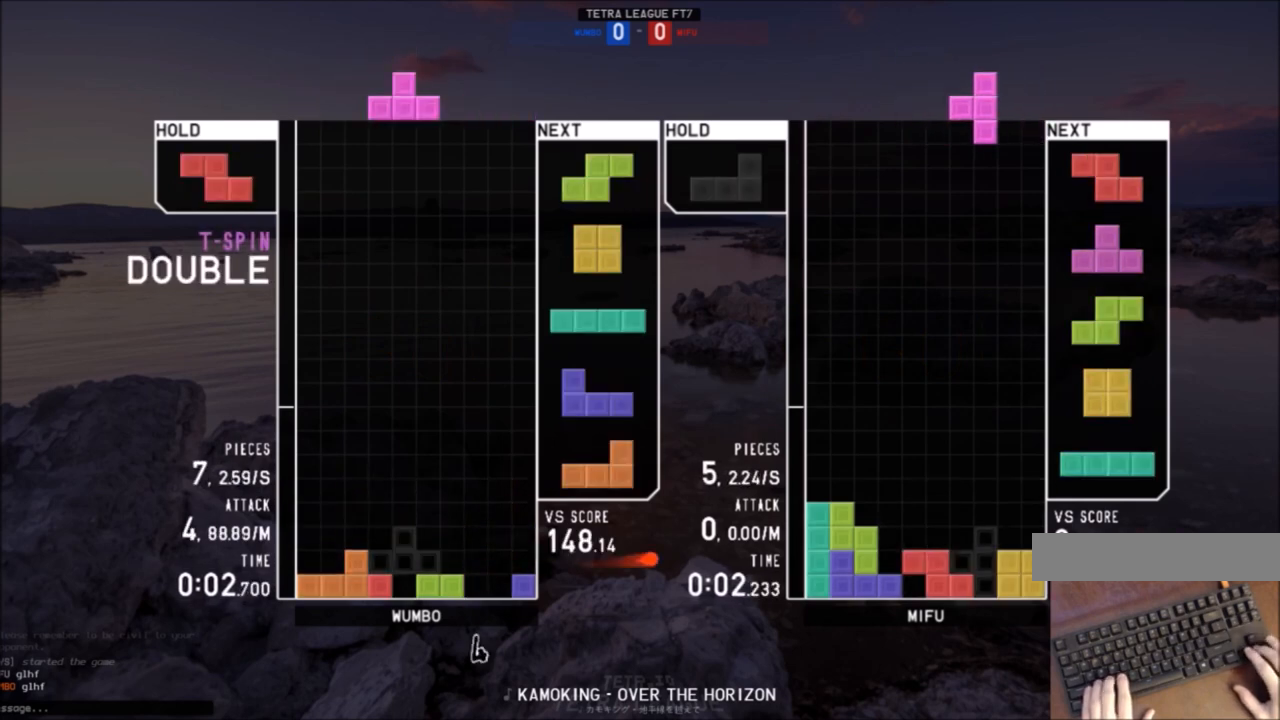
{"keys": ["left", "up"], "events": [[100, "right", "down"], [167, "c", "up"], [167, "right", "up"], [234, "right", "down"], [300, "down", "down"], [400, "down", "up"], [400, "x", "down"], [434, "left", "down"], [434, "right", "up"], [434, "up", "down"], [467, "x", "up"]]}
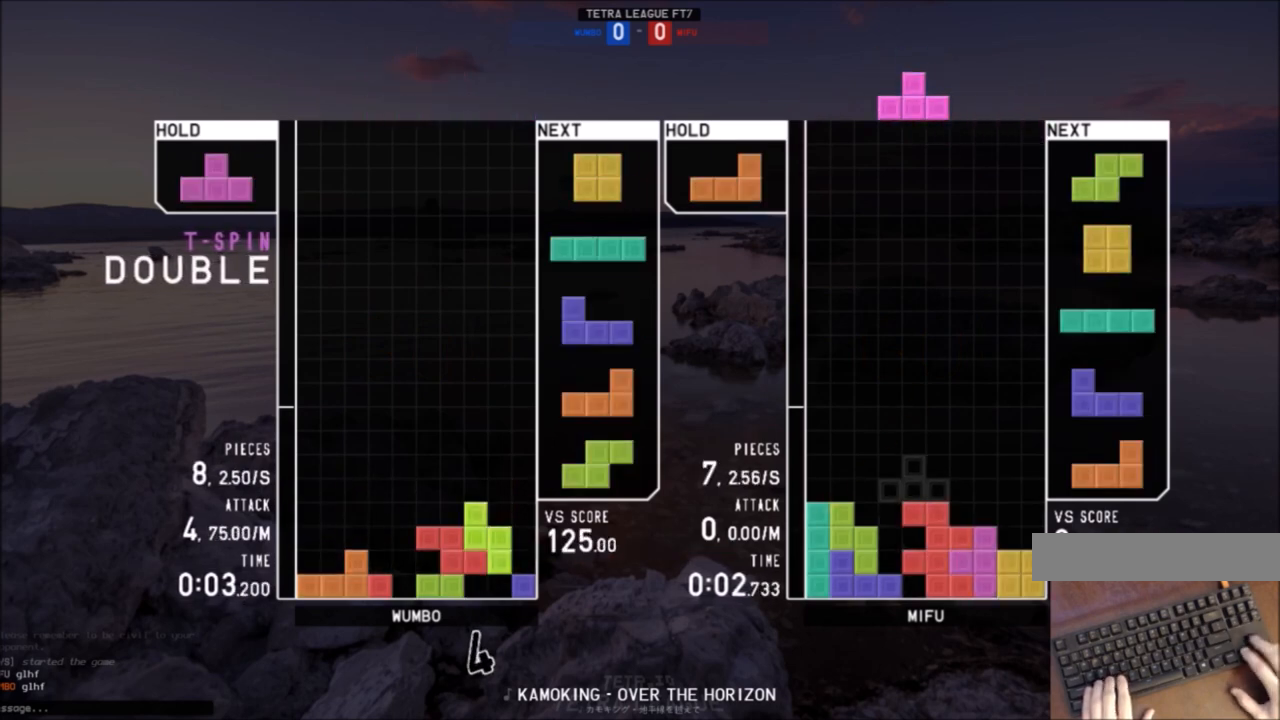
{"keys": ["c"], "events": [[33, "left", "up"], [33, "x", "down"], [66, "up", "up"], [133, "down", "down"], [166, "left", "down"], [166, "x", "up"], [200, "down", "up"], [300, "left", "up"], [367, "down", "down"], [400, "down", "up"], [433, "c", "down"]]}
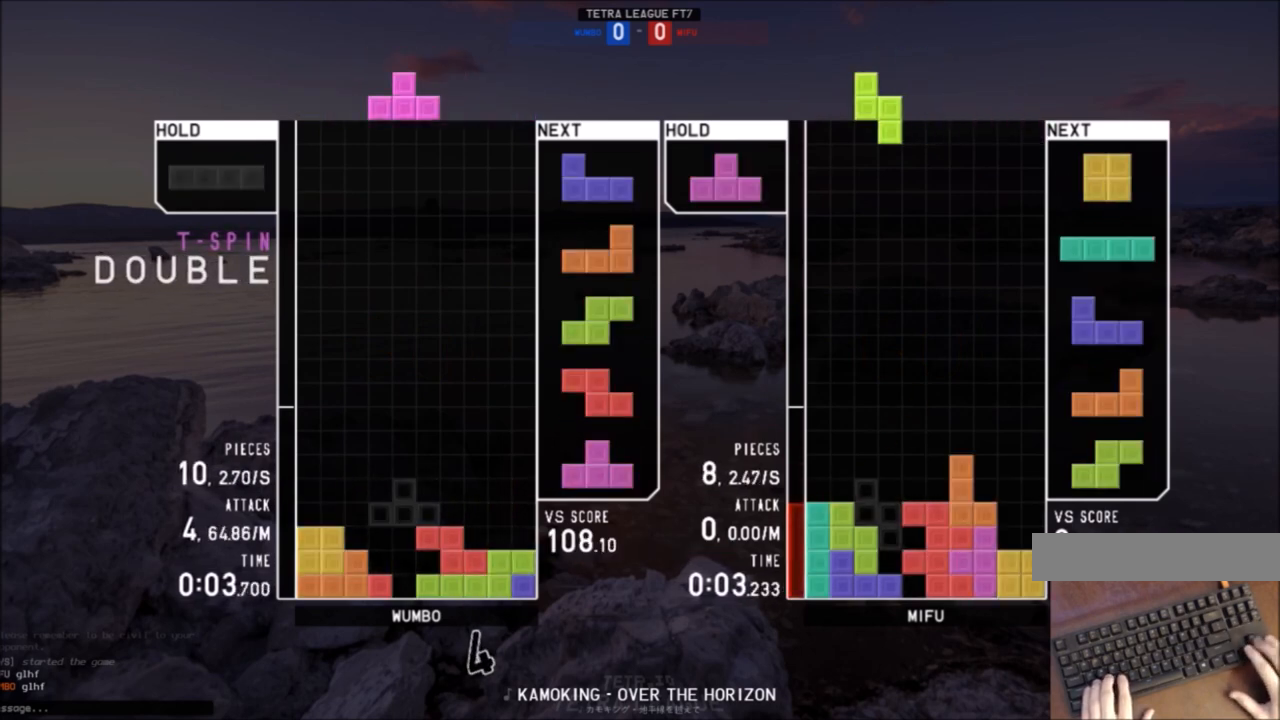
{"keys": ["down", "right"], "events": [[33, "c", "up"], [33, "up", "down"], [33, "z", "down"], [100, "z", "up"], [133, "up", "up"], [167, "z", "down"], [234, "down", "down"], [267, "left", "down"], [267, "z", "up"], [334, "down", "up"], [367, "shift", "down"], [467, "down", "down"], [467, "left", "up"], [467, "shift", "up"], [501, "right", "down"]]}
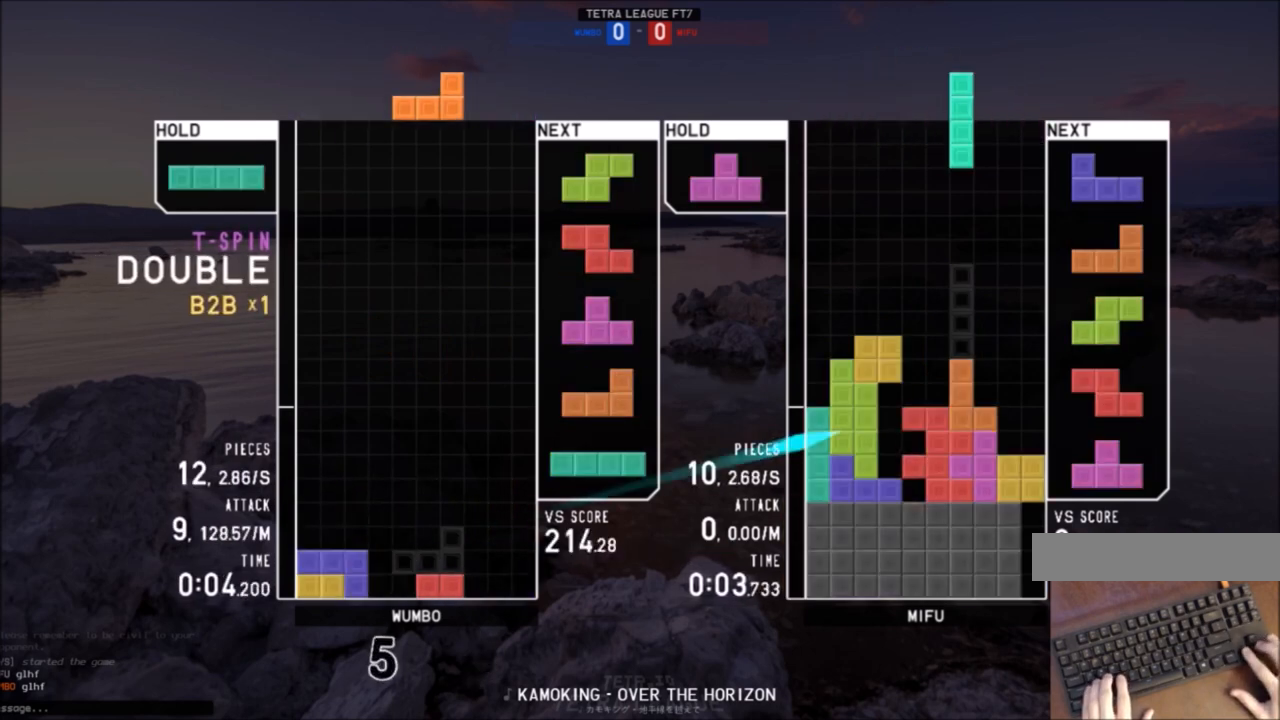
{"keys": ["right"], "events": [[66, "down", "up"], [233, "right", "up"], [400, "down", "down"], [433, "right", "down"], [467, "down", "up"]]}
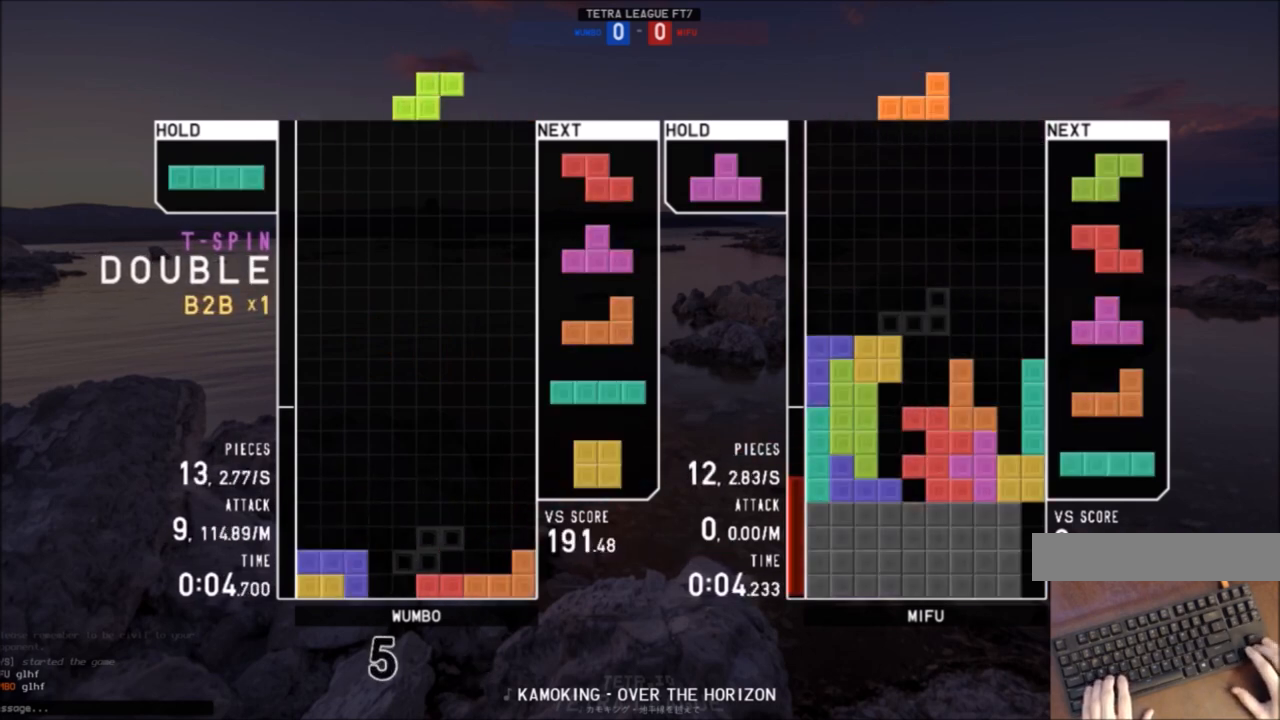
{"keys": [], "events": [[133, "c", "down"], [267, "c", "up"], [367, "right", "up"], [434, "left", "down"], [500, "left", "up"]]}
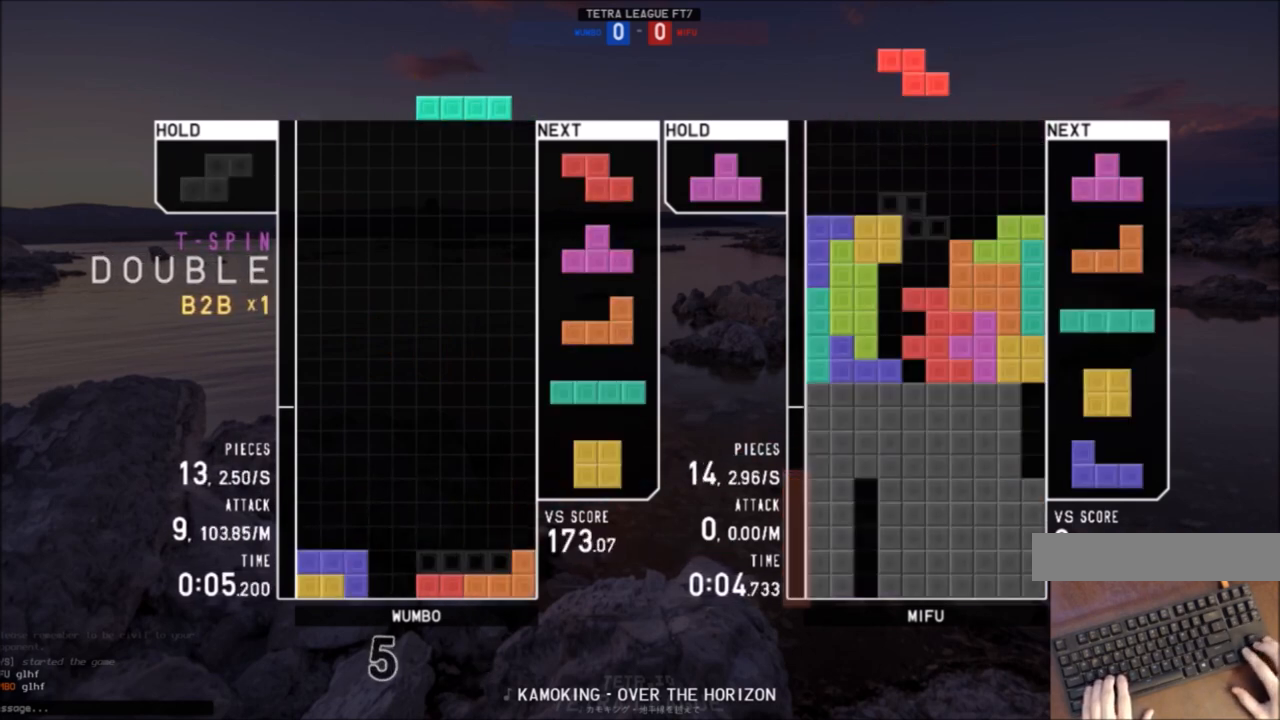
{"keys": ["left", "z"], "events": [[468, "left", "down"], [501, "z", "down"]]}
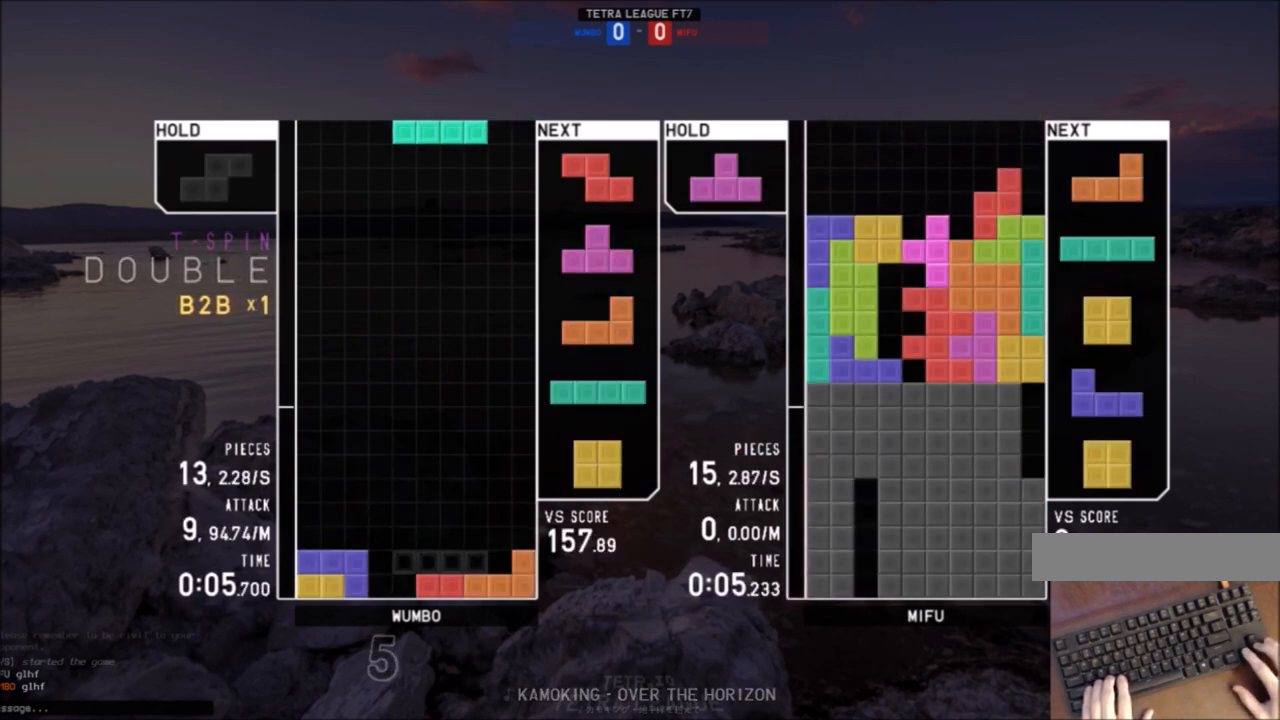
{"keys": [], "events": [[167, "down", "down"], [167, "left", "up"], [167, "z", "up"], [200, "right", "down"], [234, "c", "down"], [234, "down", "up"], [400, "c", "up"], [400, "right", "up"]]}
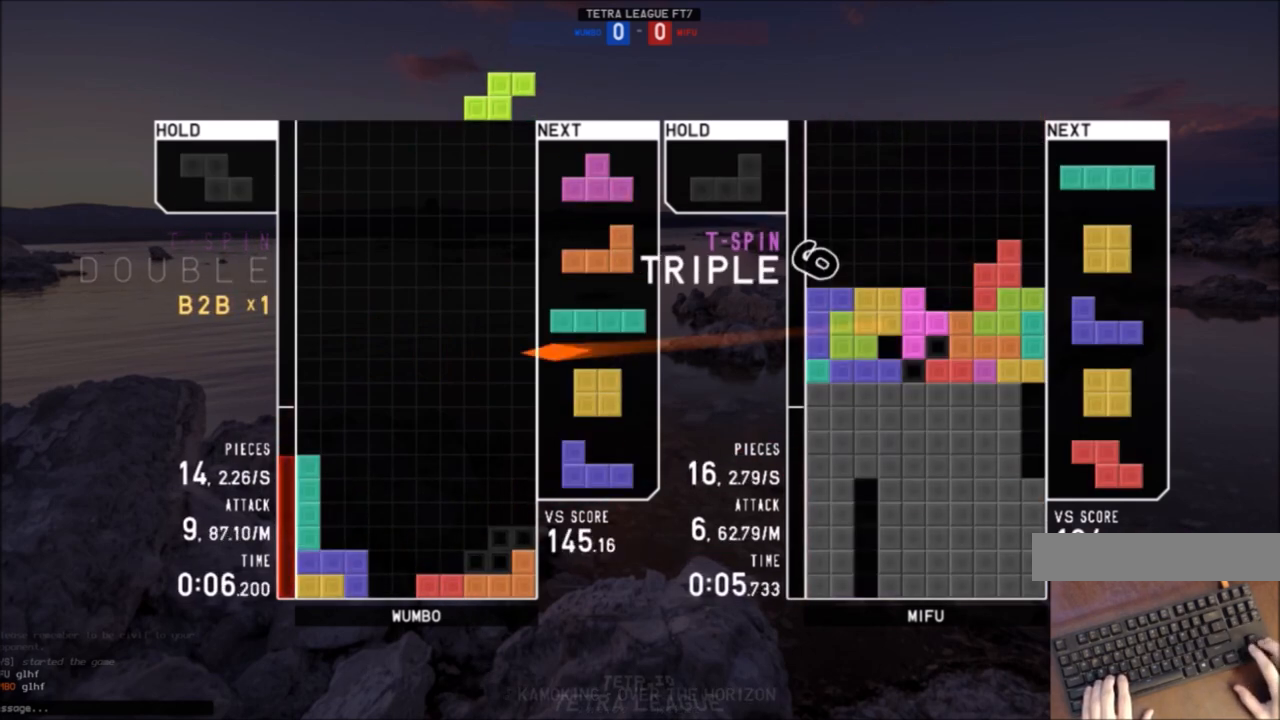
{"keys": [], "events": [[300, "down", "down"], [400, "down", "up"]]}
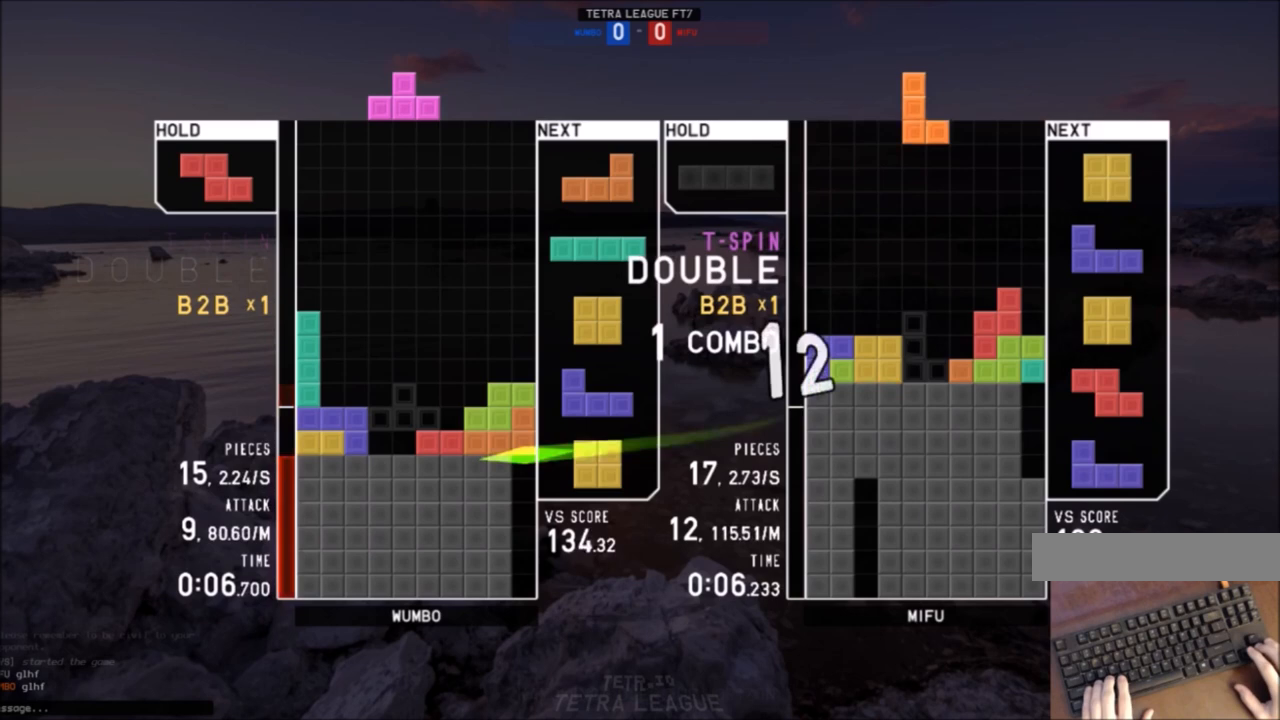
{"keys": ["x"], "events": [[33, "x", "down"], [133, "x", "up"], [167, "x", "down"], [334, "down", "down"], [334, "x", "up"], [434, "c", "down"], [434, "down", "up"], [467, "right", "down"], [467, "x", "down"], [500, "c", "up"], [500, "right", "up"]]}
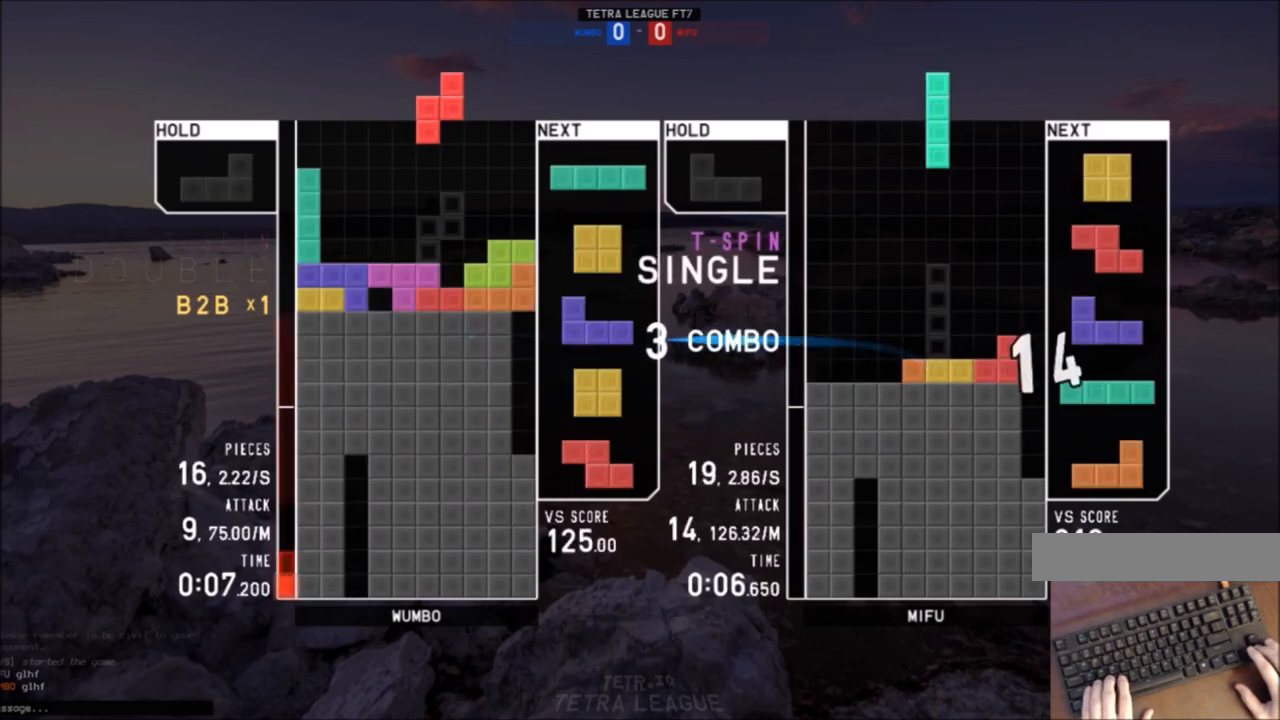
{"keys": ["right"], "events": [[101, "down", "down"], [101, "right", "down"], [101, "x", "up"], [167, "right", "up"], [201, "c", "down"], [201, "down", "up"], [234, "shift", "down"], [301, "c", "up"], [301, "down", "down"], [334, "left", "down"], [334, "shift", "up"], [401, "down", "up"], [468, "left", "up"], [468, "right", "down"]]}
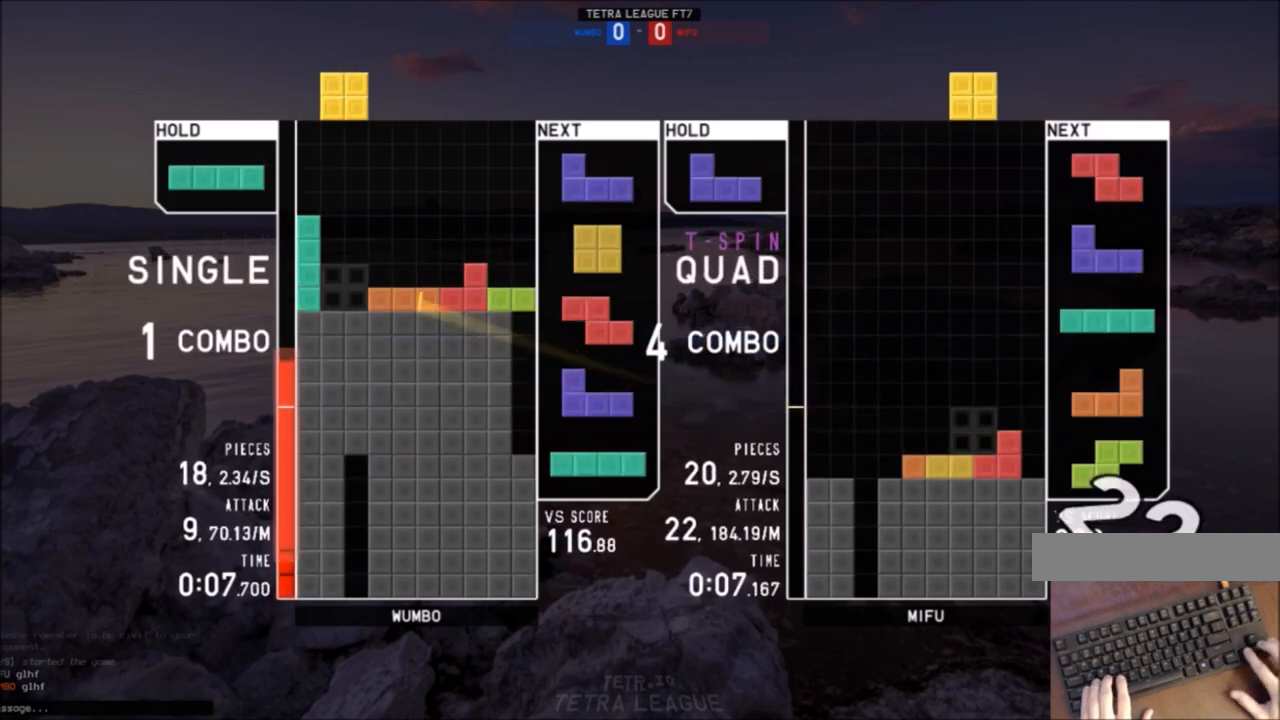
{"keys": [], "events": [[33, "down", "down"], [133, "c", "down"], [167, "down", "up"], [167, "x", "down"], [267, "c", "up"], [300, "x", "up"], [367, "right", "up"]]}
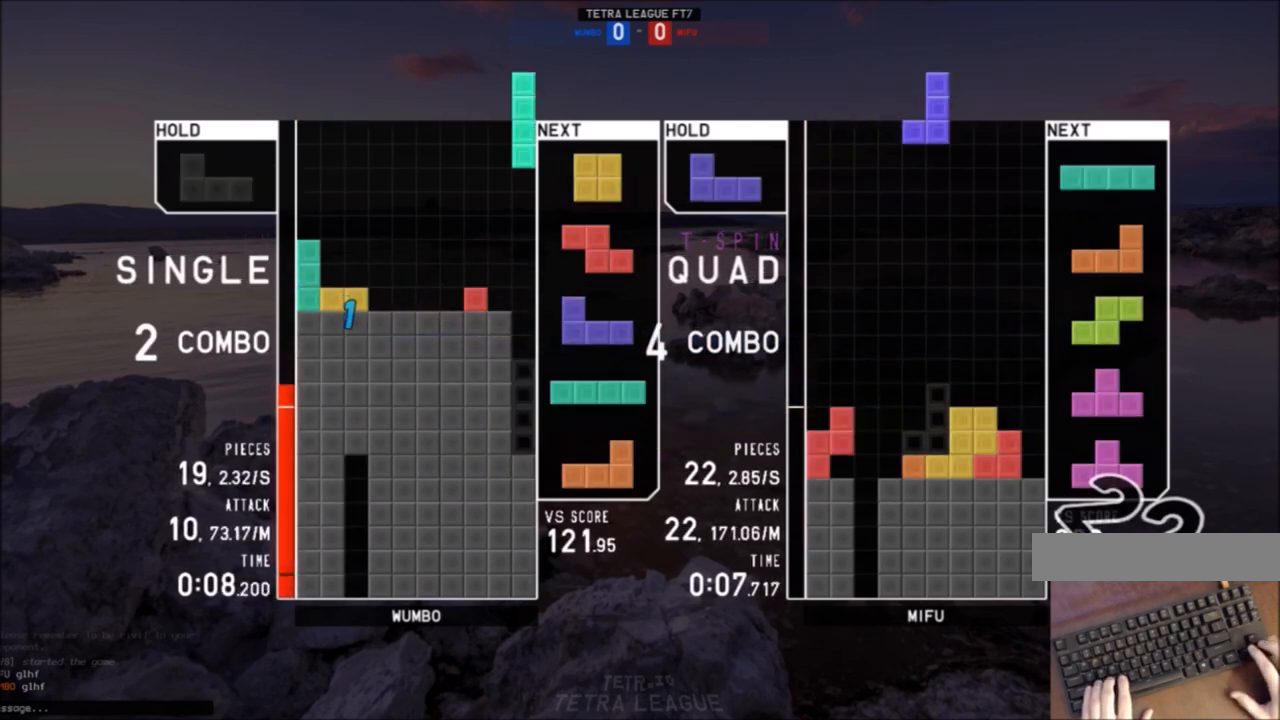
{"keys": ["left"], "events": [[33, "down", "down"], [133, "c", "down"], [133, "down", "up"], [266, "c", "up"], [266, "down", "down"], [333, "down", "up"], [433, "c", "down"], [433, "left", "down"], [500, "c", "up"]]}
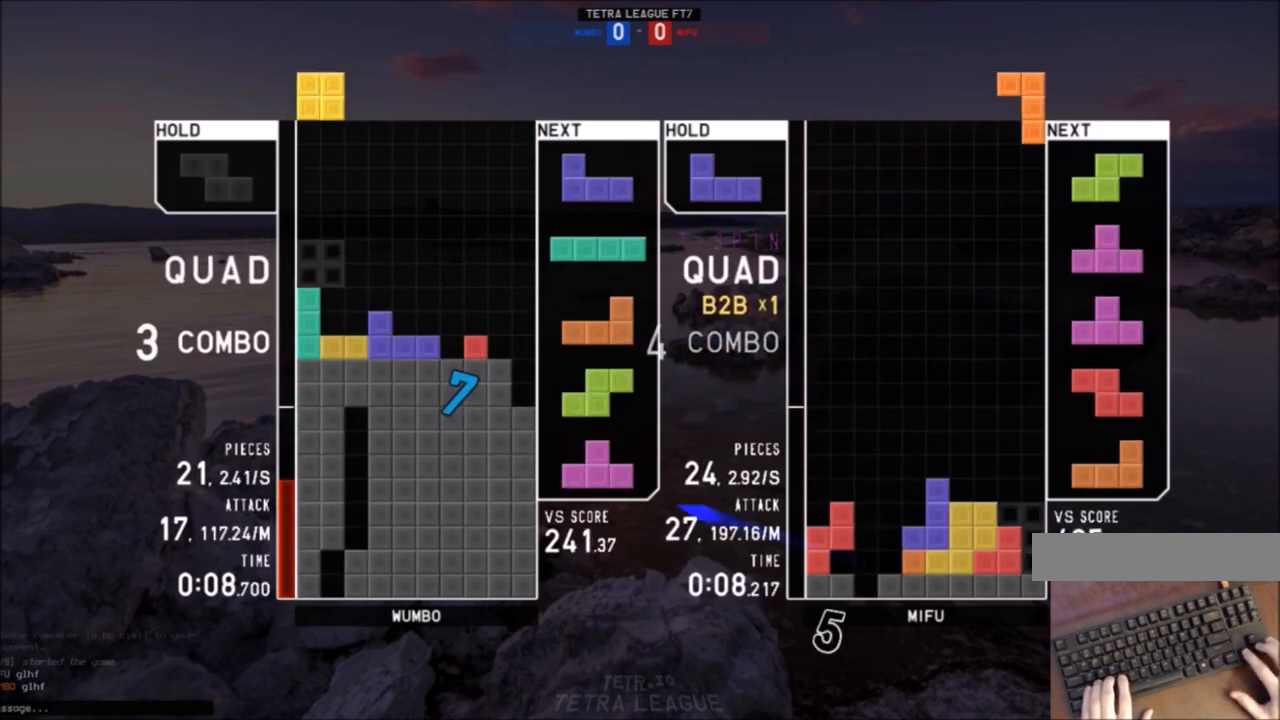
{"keys": ["down", "right"], "events": [[67, "left", "up"], [67, "right", "down"], [100, "down", "down"], [167, "right", "up"], [200, "c", "down"], [200, "down", "up"], [234, "x", "down"], [300, "c", "up"], [300, "right", "down"], [334, "right", "up"], [334, "x", "up"], [400, "right", "down"], [434, "down", "down"]]}
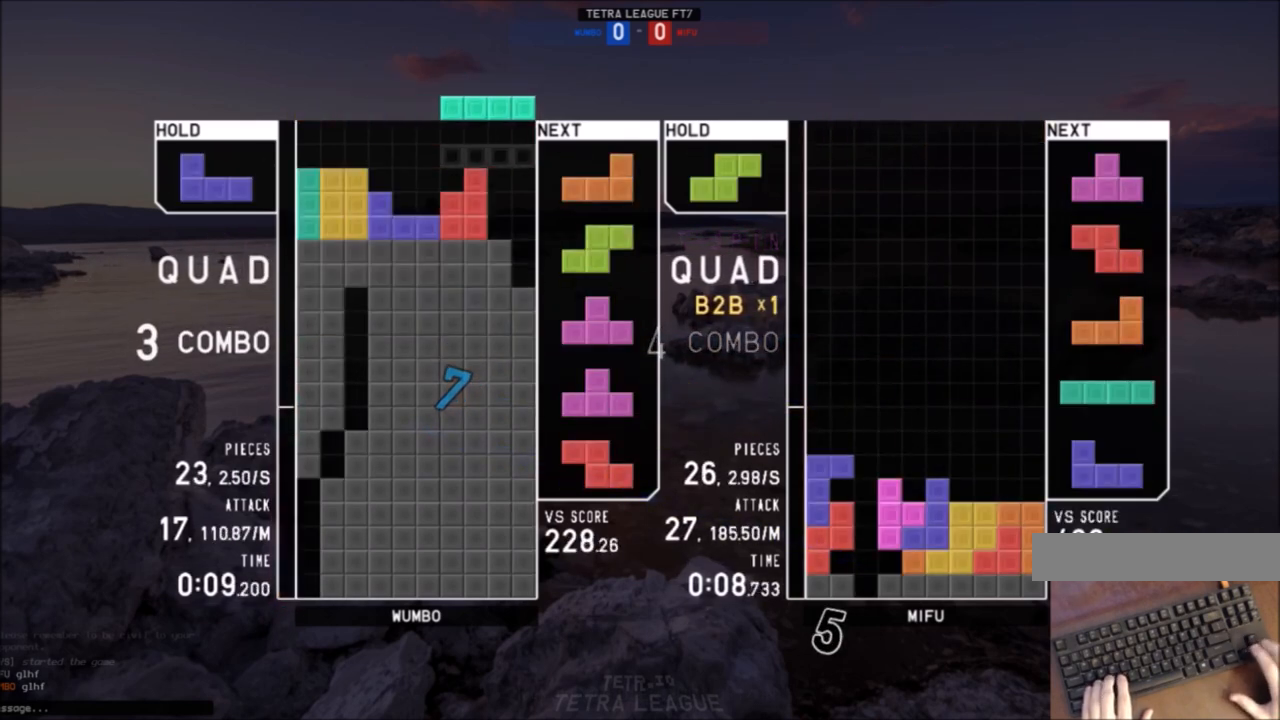
{"keys": ["down", "right"], "events": [[34, "down", "up"], [34, "x", "down"], [134, "down", "down"], [134, "x", "up"], [201, "c", "down"], [201, "down", "up"], [267, "x", "down"], [301, "c", "up"], [368, "down", "down"], [368, "right", "up"], [368, "x", "up"], [401, "down", "up"], [434, "right", "down"], [501, "down", "down"]]}
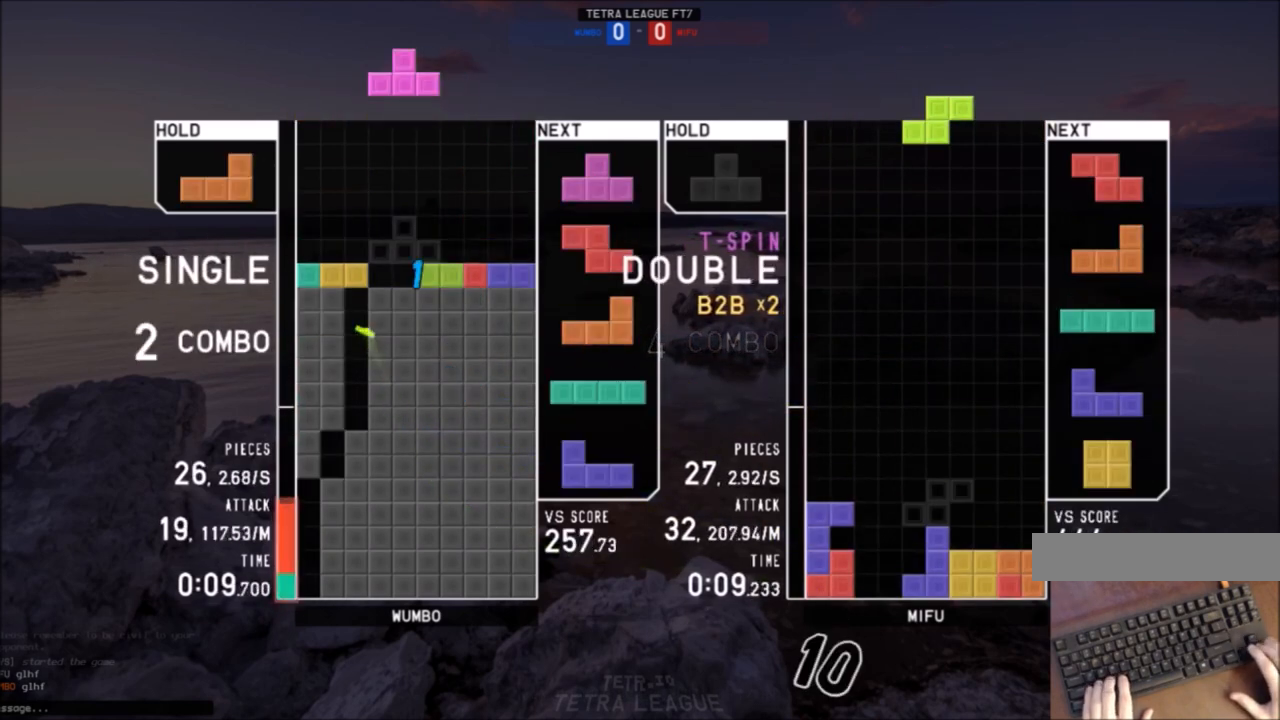
{"keys": ["right"], "events": [[33, "right", "up"], [100, "down", "up"], [200, "c", "down"], [267, "c", "up"], [267, "left", "down"], [267, "x", "down"], [334, "left", "up"], [367, "x", "up"], [434, "down", "down"], [467, "right", "down"], [501, "down", "up"]]}
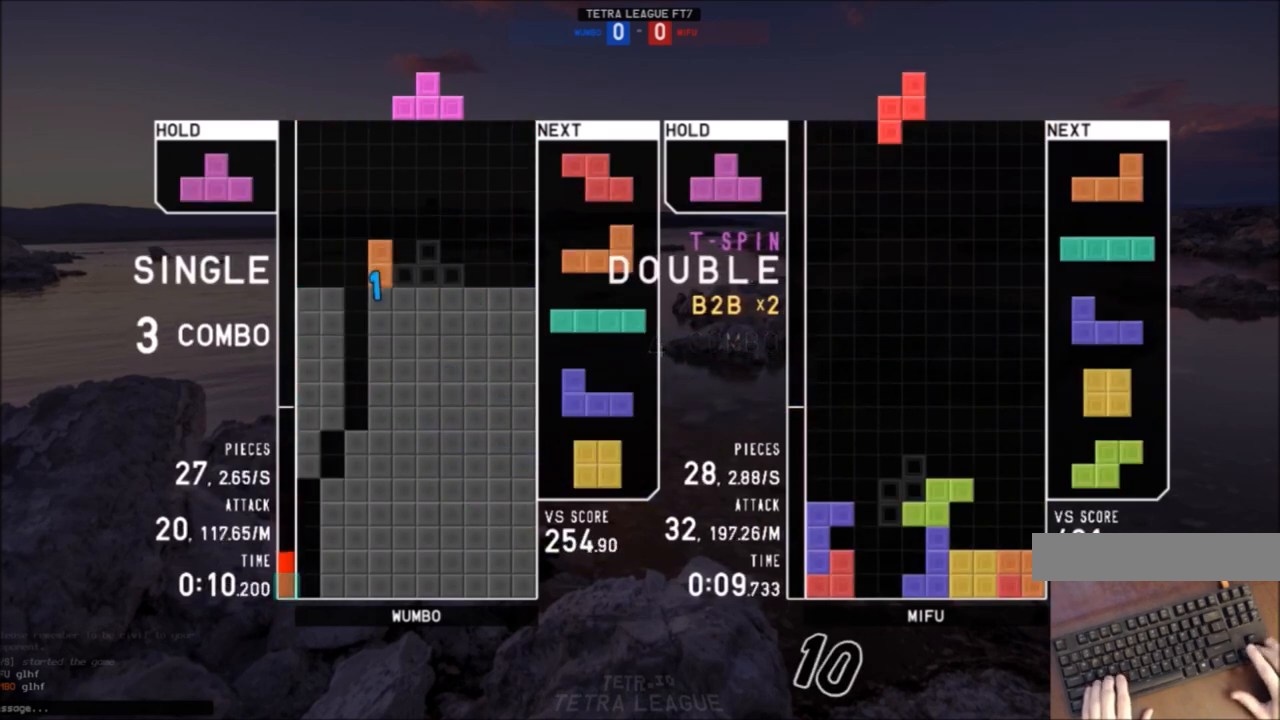
{"keys": ["c", "down", "right"], "events": [[100, "right", "up"], [166, "down", "down"], [233, "down", "up"], [233, "x", "down"], [300, "right", "down"], [333, "right", "up"], [333, "x", "up"], [433, "down", "down"], [433, "right", "down"], [467, "c", "down"]]}
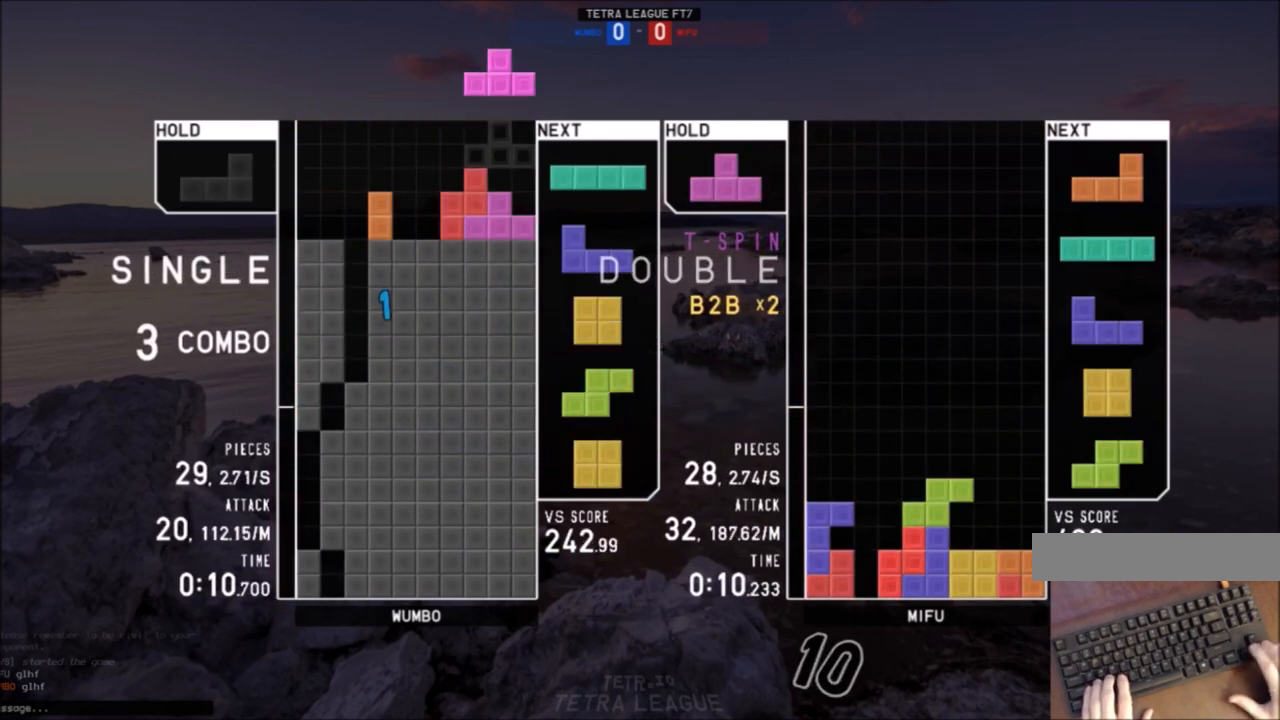
{"keys": ["x"], "events": [[33, "down", "up"], [67, "c", "up"], [67, "z", "down"], [133, "right", "up"], [167, "down", "down"], [167, "z", "up"], [200, "left", "down"], [267, "down", "up"], [367, "left", "up"], [400, "x", "down"]]}